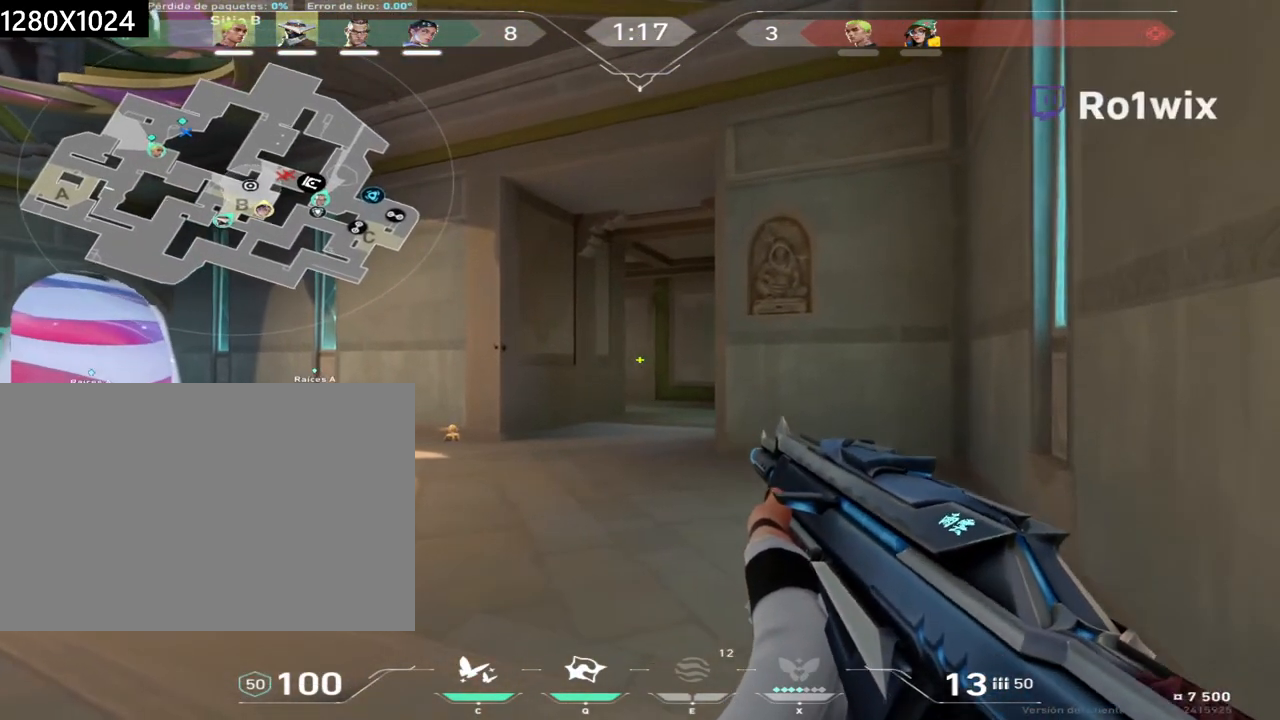
Gameplay with keyboard and mouse; each line is a JSON object with the keys and mouse buttons held at the frame after it. "events" lists presses ("down") and releases ("up") of "a", "ctrl", "d", "e", "q", "s", "shift", "space", "w", "mouse_left", "mouse_wheel", "mouse_right", "mouse_mb4" and "mouse_mb5" between this image and that frame as [ms after this image, input, new state], when the widget could be followed in between. "mouse_left", "mouse_wheel", "mouse_right", "mouse_mb4", "mouse_mb5" = the "left", "wheel", "right", "mb4", "mb5" buttons of the "mouse" list. No other keys are recorded. "wheel" means that the mouse wheel is clicked or scrolled. Not read: mouse_move.
{"keys": ["d", "shift", "w"], "mouse": [], "events": [[83, "d", "down"], [133, "w", "down"], [300, "shift", "down"]]}
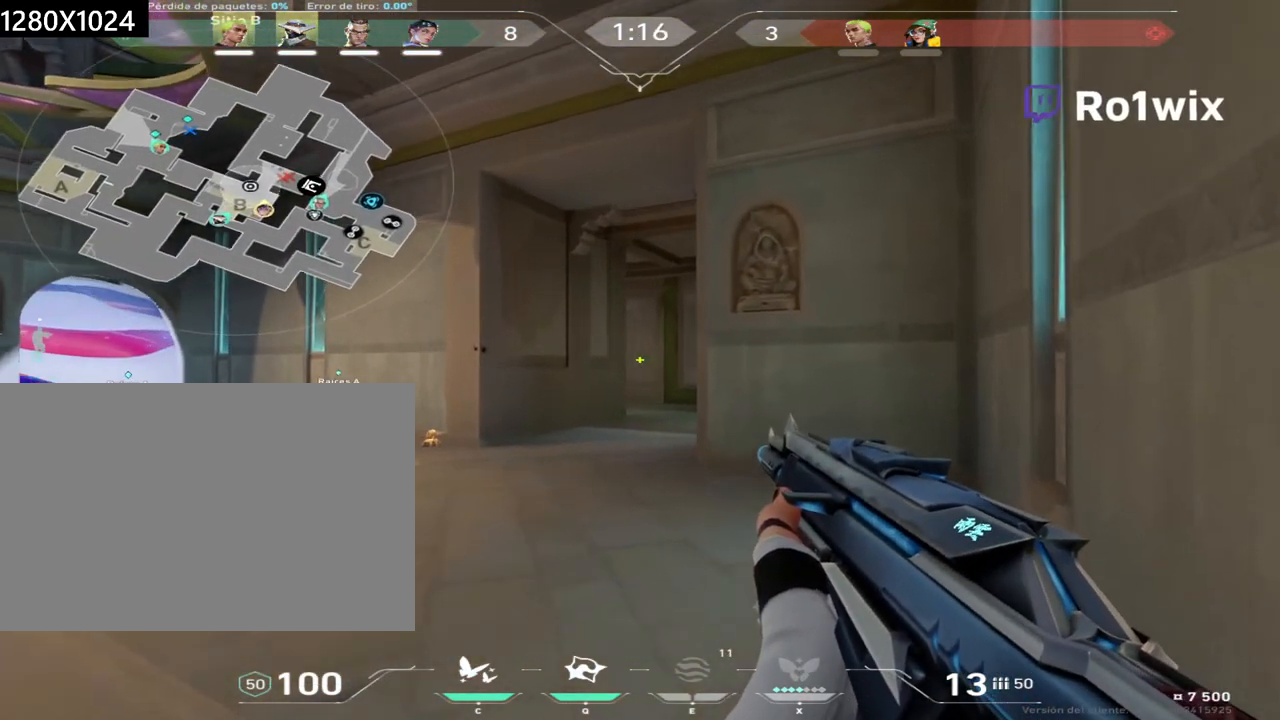
{"keys": ["w"], "mouse": [], "events": [[17, "d", "up"], [50, "shift", "up"], [183, "d", "down"], [350, "shift", "down"], [483, "d", "up"], [500, "shift", "up"]]}
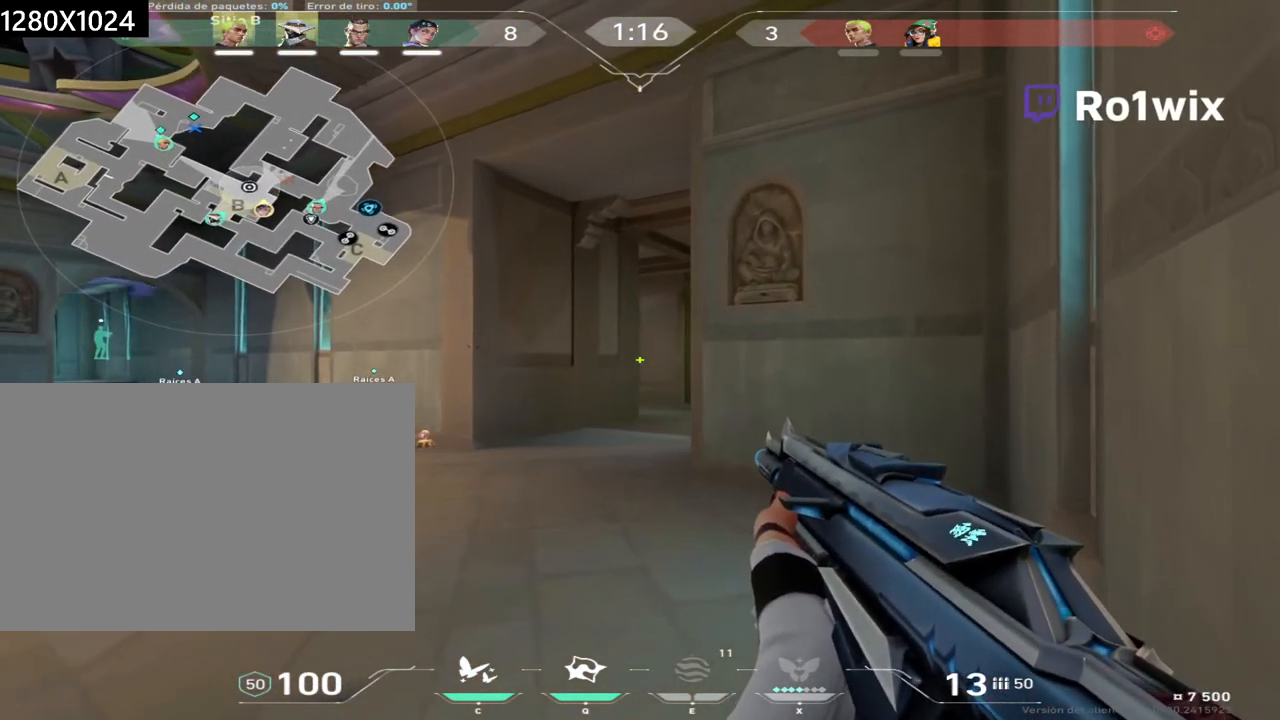
{"keys": ["d", "shift", "w"], "mouse": [], "events": [[167, "d", "down"], [300, "shift", "down"]]}
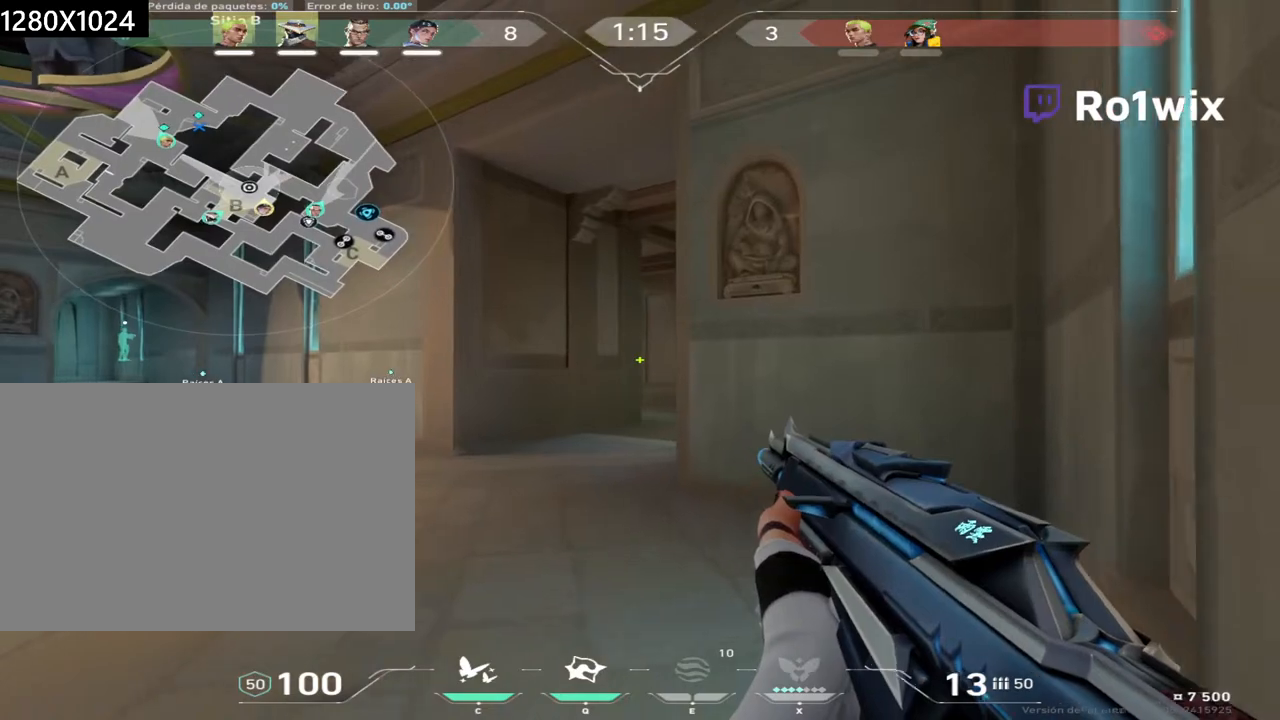
{"keys": ["d", "shift", "w"], "mouse": [], "events": [[17, "d", "up"], [17, "shift", "up"], [200, "d", "down"], [267, "shift", "down"]]}
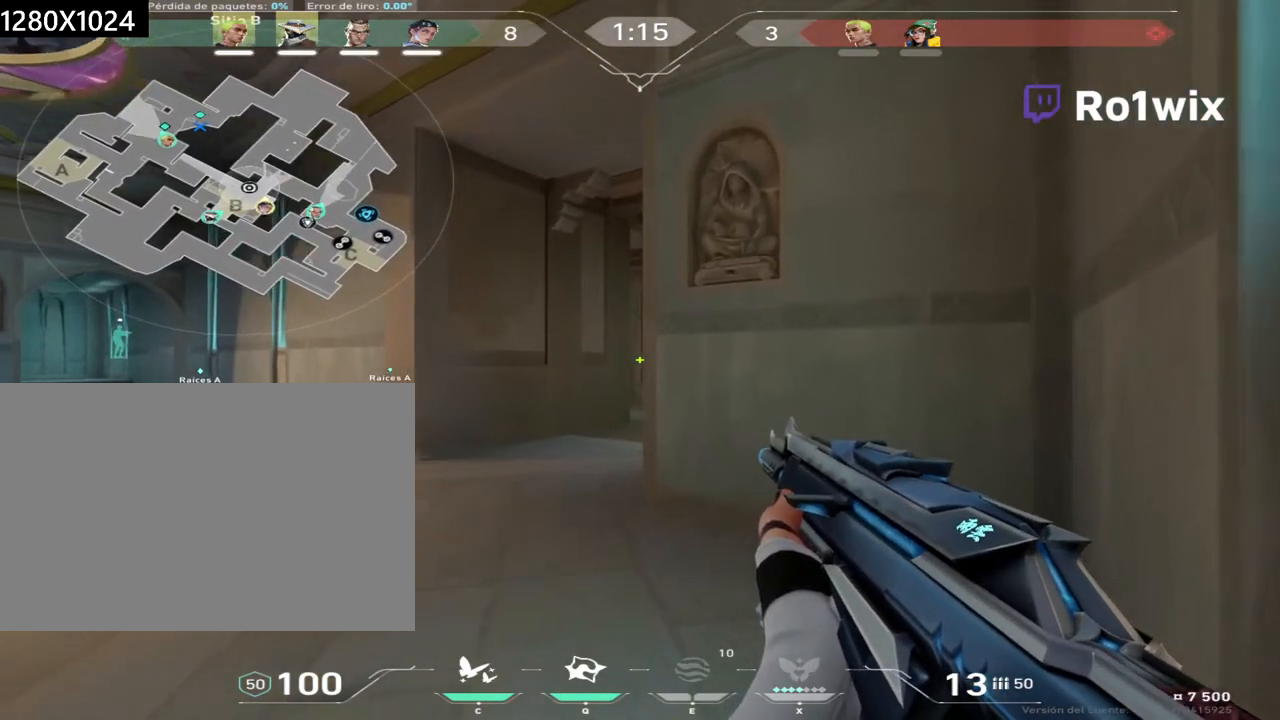
{"keys": ["d", "shift"], "mouse": [], "events": [[100, "d", "up"], [200, "e", "down"], [300, "e", "up"], [400, "w", "up"], [417, "d", "down"]]}
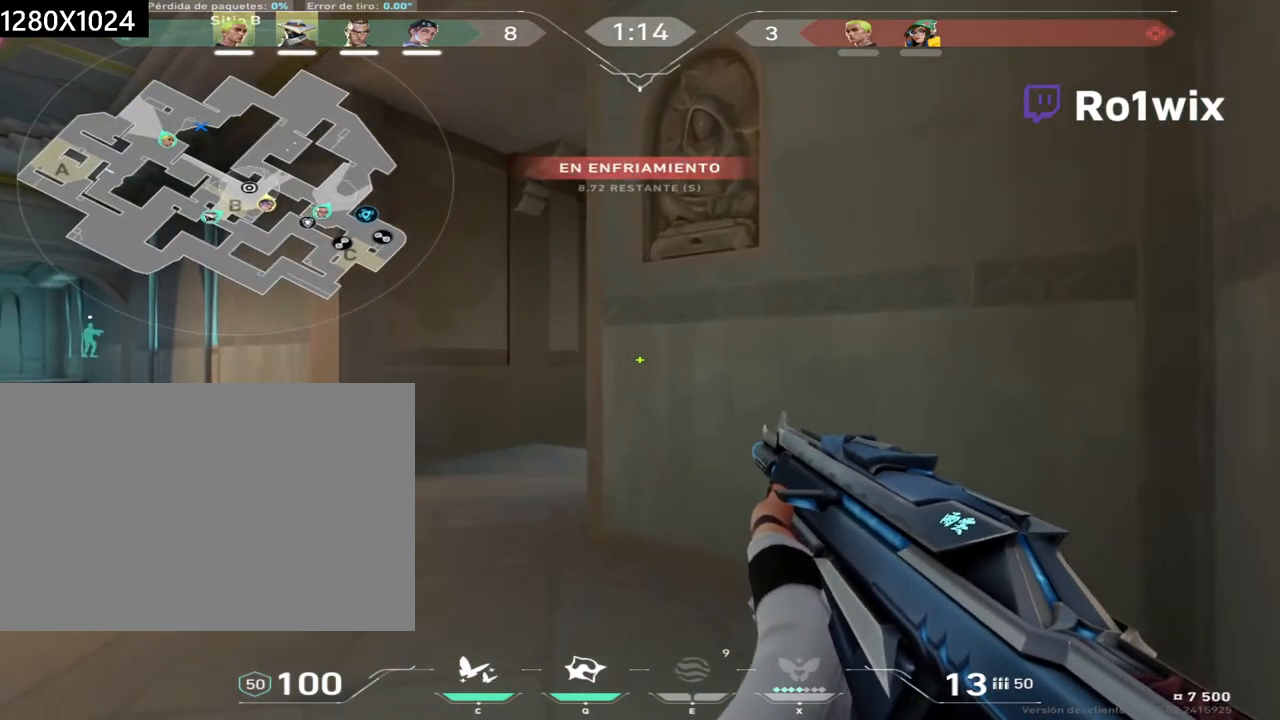
{"keys": ["a", "shift"], "mouse": [], "events": [[33, "w", "down"], [183, "d", "up"], [183, "w", "up"], [267, "a", "down"], [300, "w", "down"], [383, "w", "up"]]}
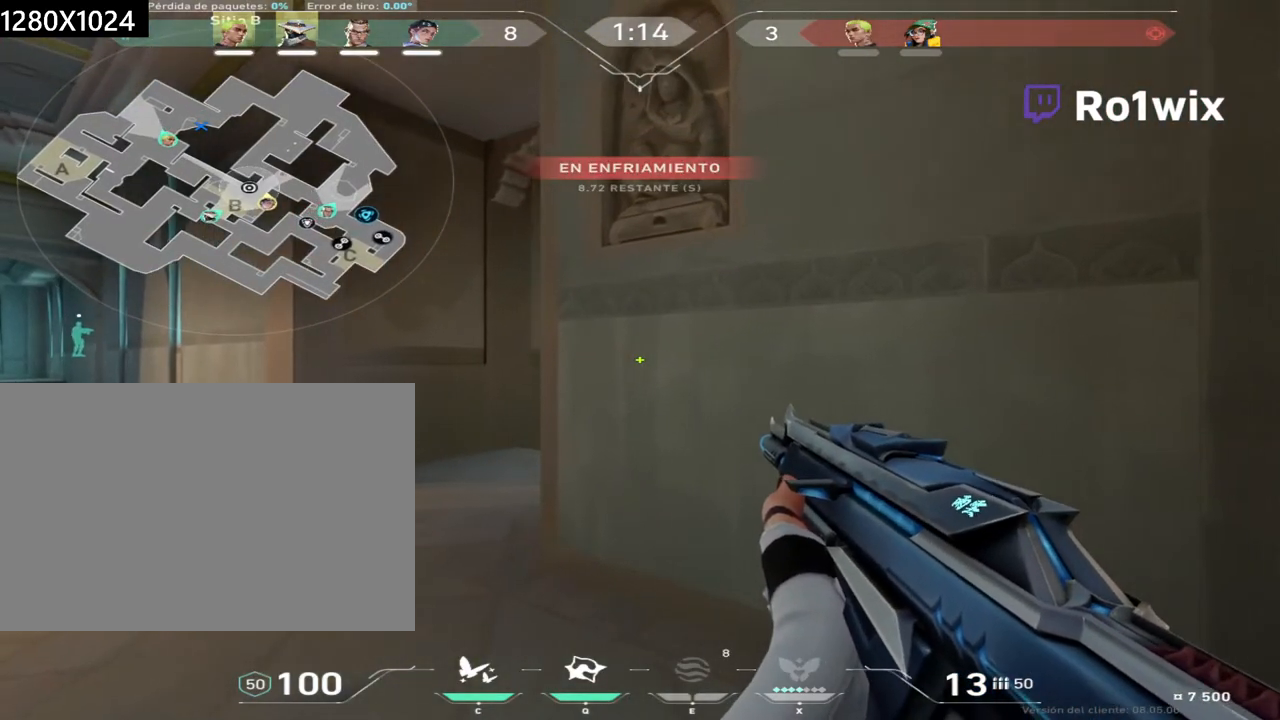
{"keys": ["shift"], "mouse": [], "events": [[83, "a", "up"], [117, "shift", "up"], [183, "d", "down"], [267, "w", "down"], [333, "d", "up"], [367, "shift", "down"], [500, "w", "up"]]}
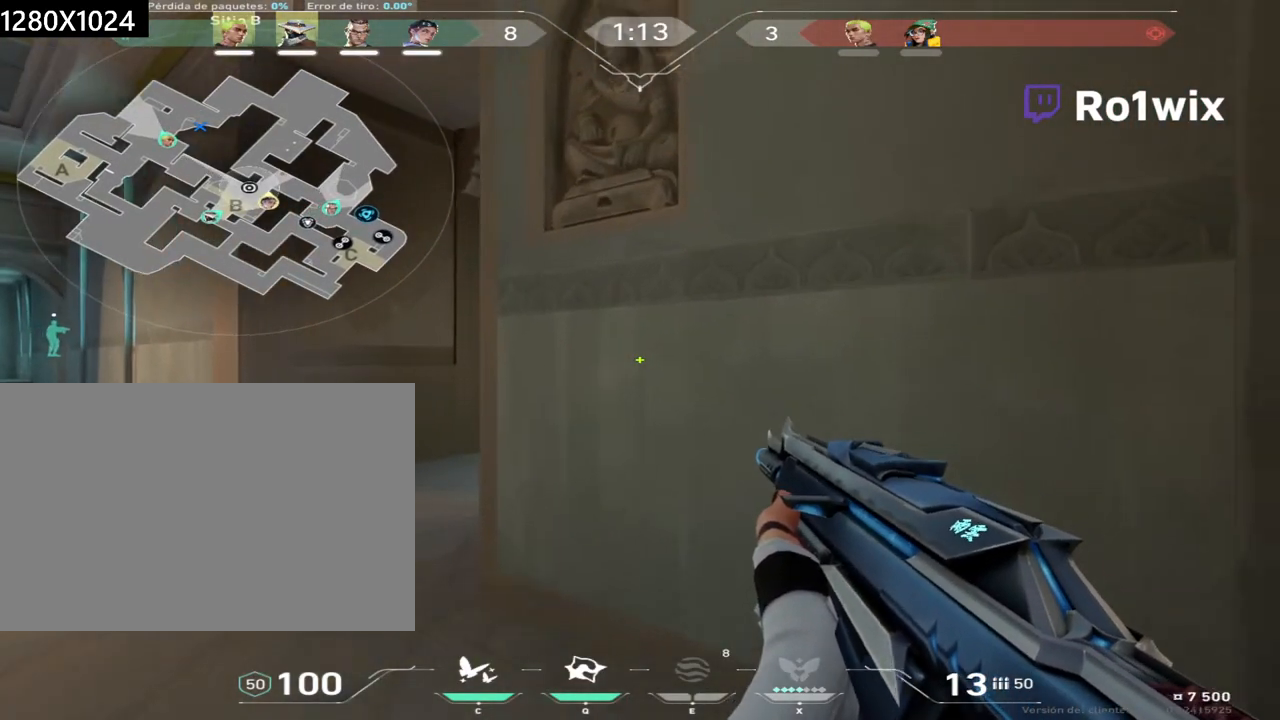
{"keys": [], "mouse": [], "events": [[33, "shift", "up"], [117, "d", "down"], [150, "a", "down"], [167, "d", "up"], [183, "shift", "down"], [467, "a", "up"], [467, "shift", "up"]]}
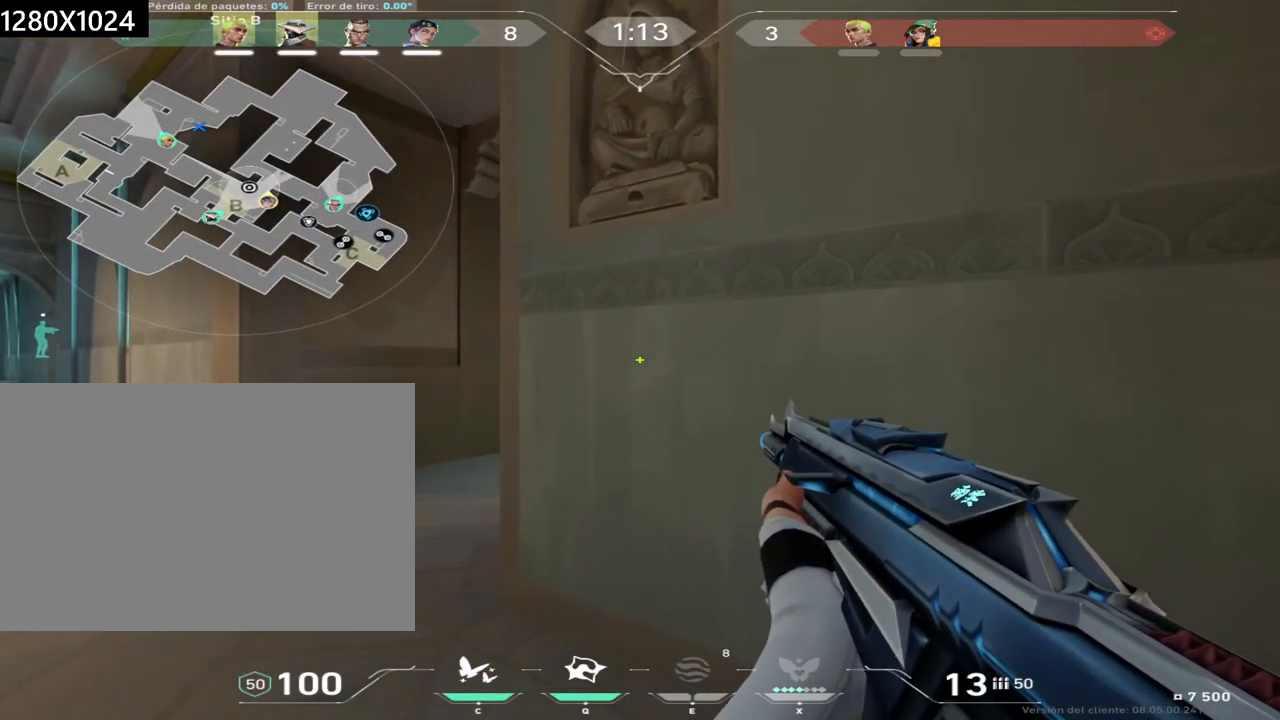
{"keys": ["a", "d"], "mouse": [], "events": [[83, "d", "down"], [183, "a", "down"], [183, "d", "up"], [350, "a", "up"], [400, "d", "down"], [483, "a", "down"]]}